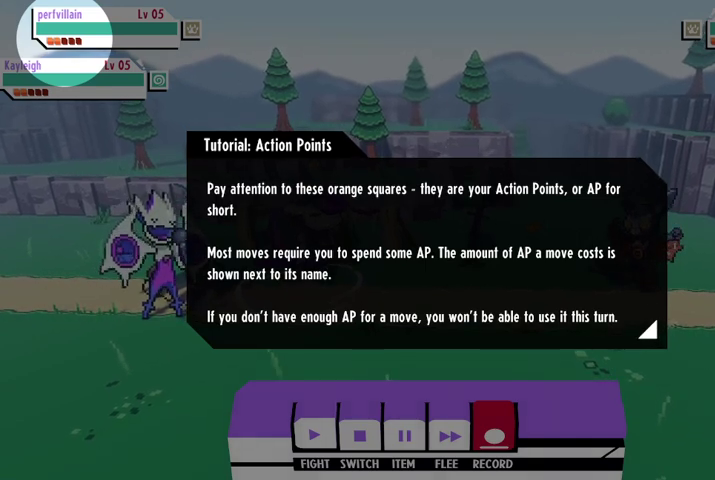
Gameplay with a controller (Xbox layout); each line is a JSON object with the inputs held at the frame after it. "events" lists button and stick changes between this image and that frame as [ms after this image, input, new state], when the widget could be followed in between.
{"buttons": [], "left_stick": "center", "right_stick": "center", "events": []}
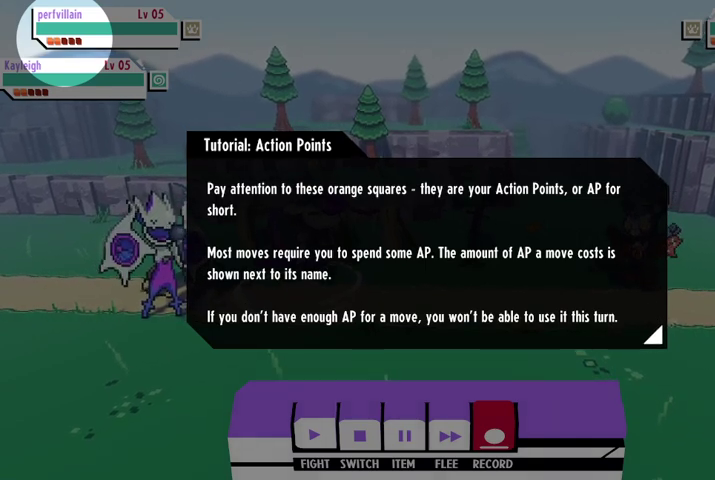
{"buttons": [], "left_stick": "center", "right_stick": "center", "events": [[233, "A", "down"], [400, "A", "up"]]}
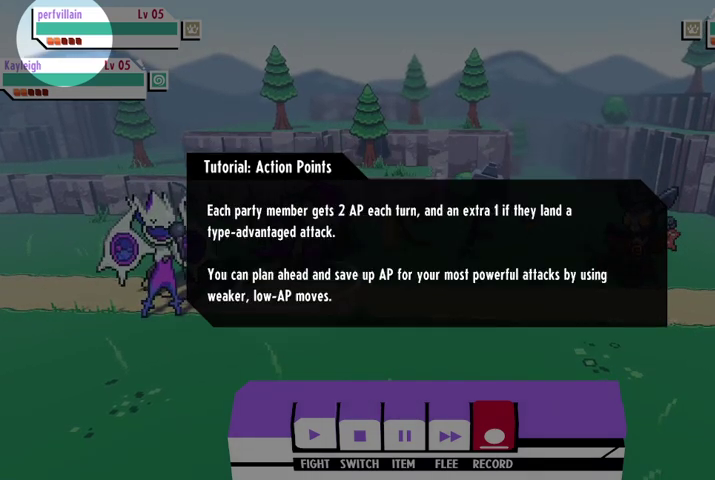
{"buttons": [], "left_stick": "center", "right_stick": "center", "events": []}
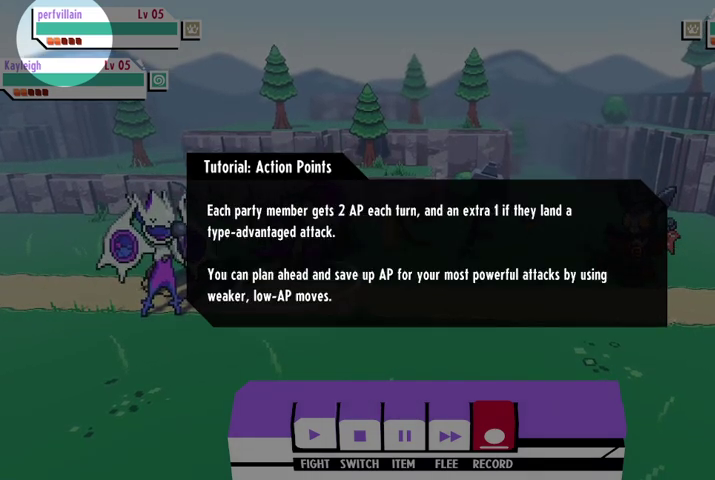
{"buttons": [], "left_stick": "center", "right_stick": "center", "events": []}
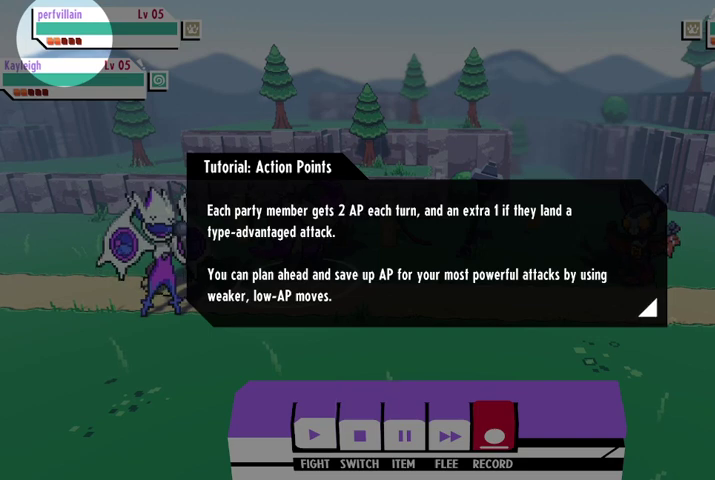
{"buttons": [], "left_stick": "center", "right_stick": "center", "events": []}
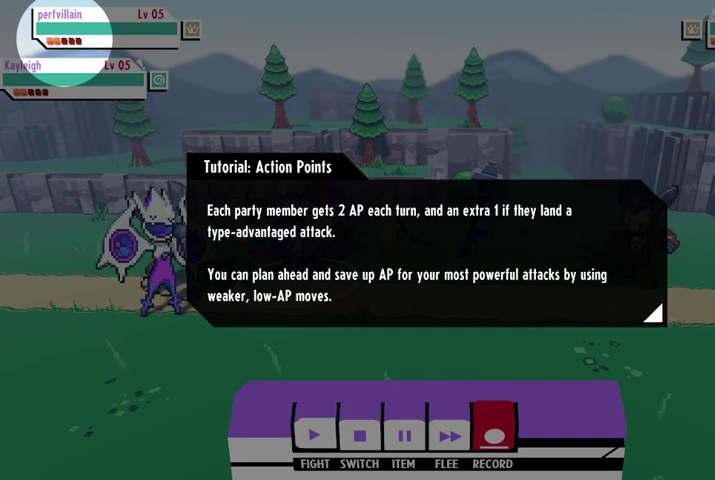
{"buttons": [], "left_stick": "center", "right_stick": "center", "events": []}
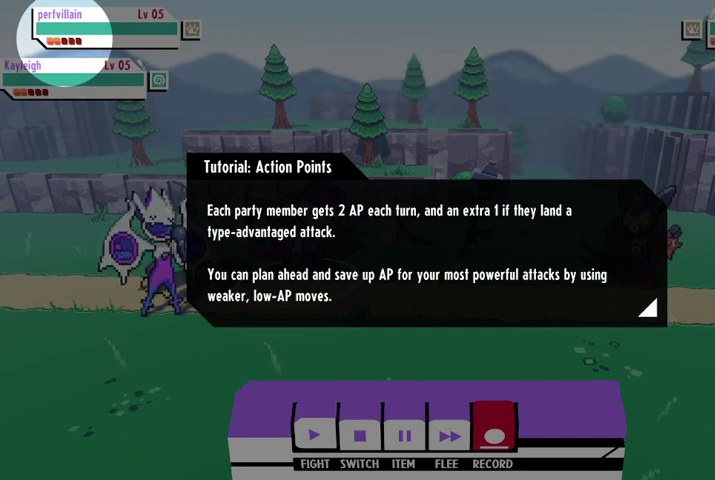
{"buttons": [], "left_stick": "center", "right_stick": "center", "events": []}
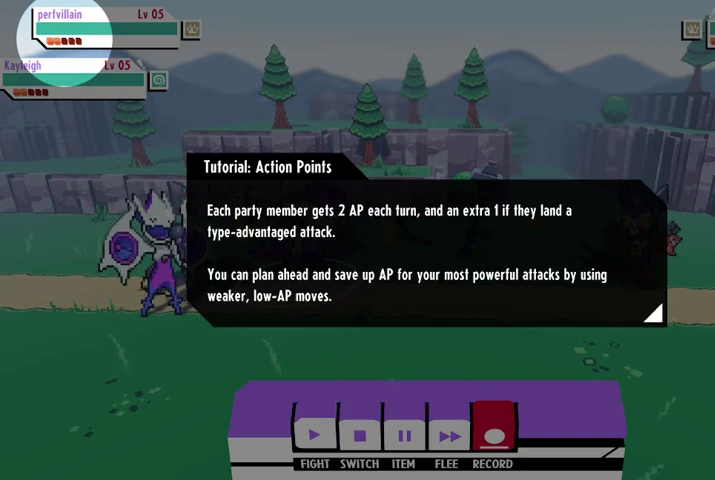
{"buttons": [], "left_stick": "center", "right_stick": "center", "events": []}
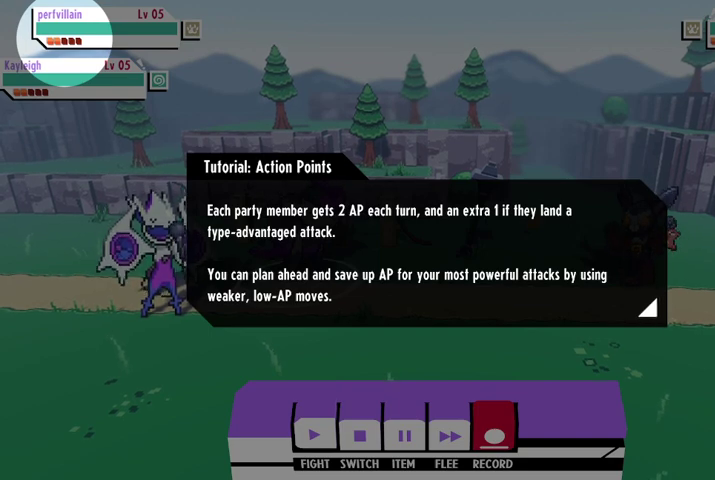
{"buttons": [], "left_stick": "center", "right_stick": "center", "events": []}
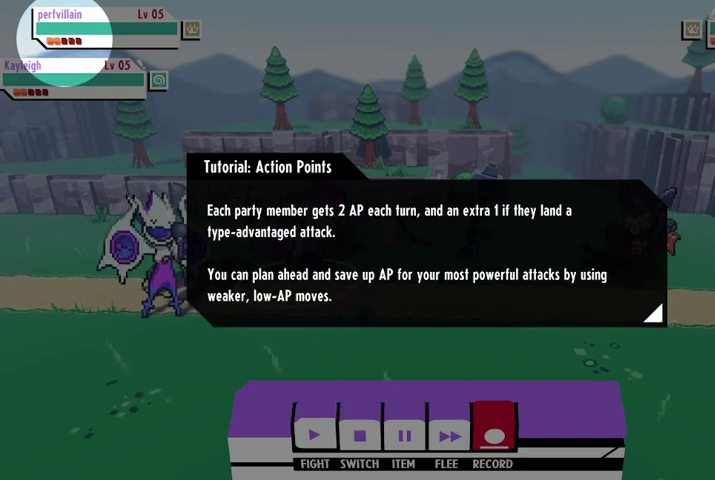
{"buttons": [], "left_stick": "center", "right_stick": "center", "events": []}
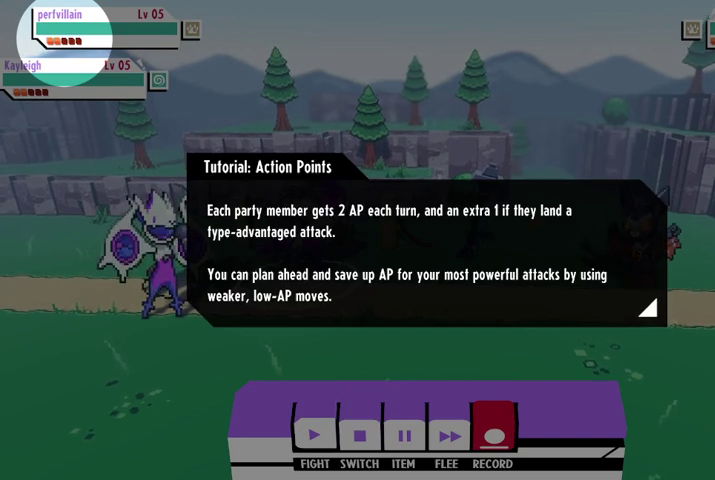
{"buttons": [], "left_stick": "center", "right_stick": "center", "events": [[267, "A", "down"], [433, "A", "up"]]}
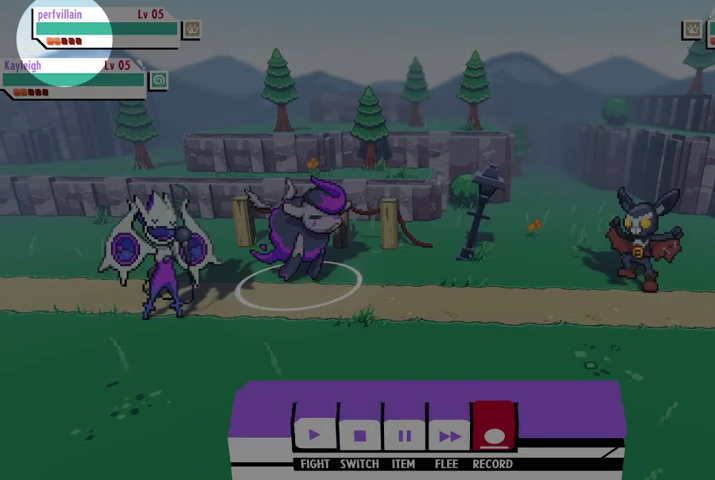
{"buttons": [], "left_stick": "center", "right_stick": "center", "events": []}
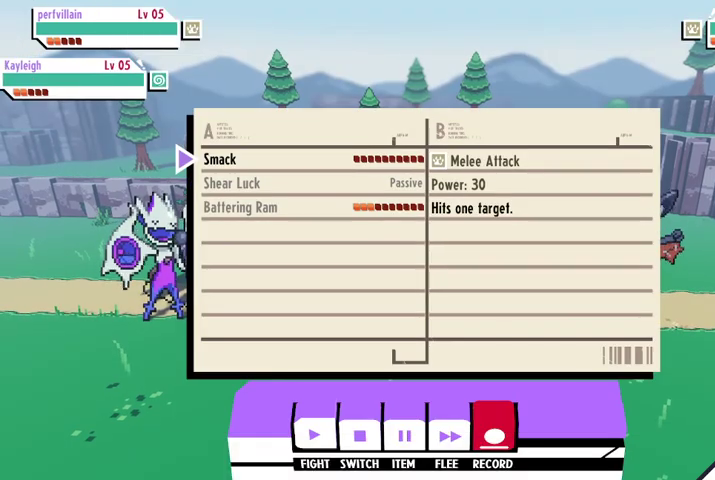
{"buttons": [], "left_stick": "center", "right_stick": "center", "events": []}
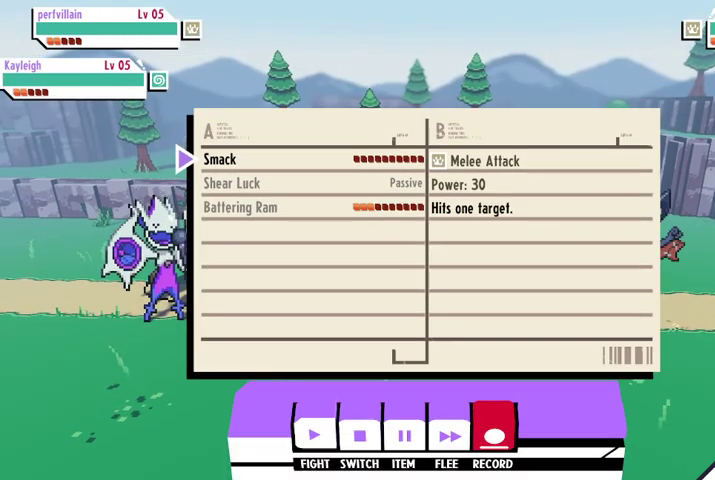
{"buttons": ["DPAD_DOWN"], "left_stick": "center", "right_stick": "center", "events": [[433, "DPAD_DOWN", "down"]]}
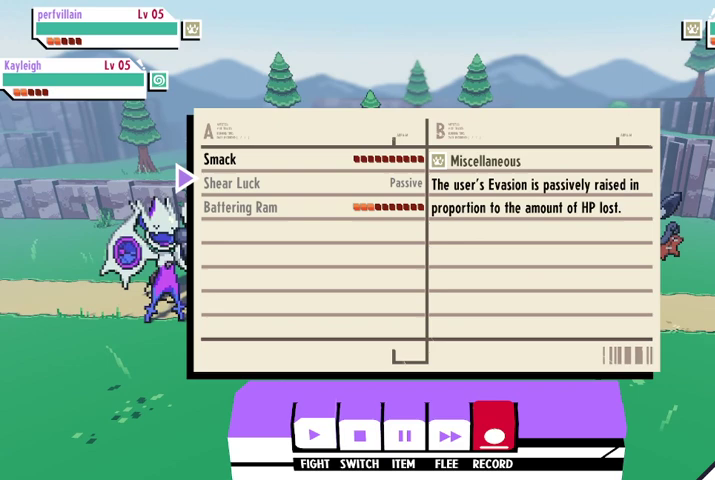
{"buttons": ["DPAD_DOWN"], "left_stick": "center", "right_stick": "center", "events": [[100, "DPAD_DOWN", "up"], [400, "DPAD_DOWN", "down"]]}
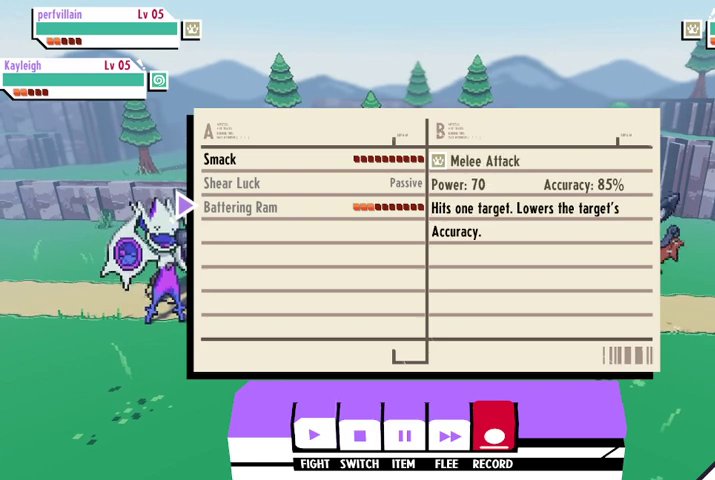
{"buttons": [], "left_stick": "center", "right_stick": "center", "events": [[67, "DPAD_DOWN", "up"], [333, "DPAD_UP", "down"], [467, "DPAD_UP", "up"]]}
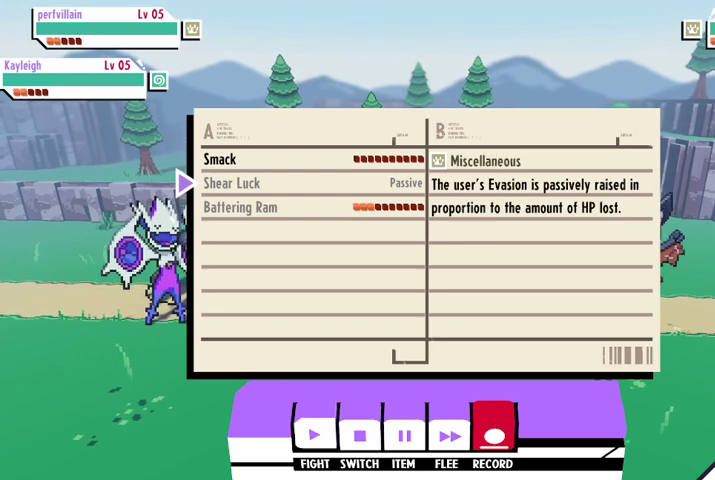
{"buttons": [], "left_stick": "center", "right_stick": "center", "events": []}
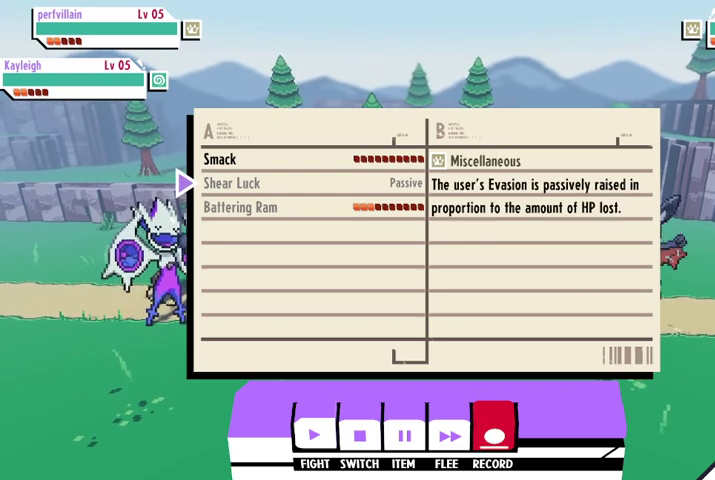
{"buttons": ["DPAD_DOWN"], "left_stick": "center", "right_stick": "center", "events": [[400, "DPAD_DOWN", "down"]]}
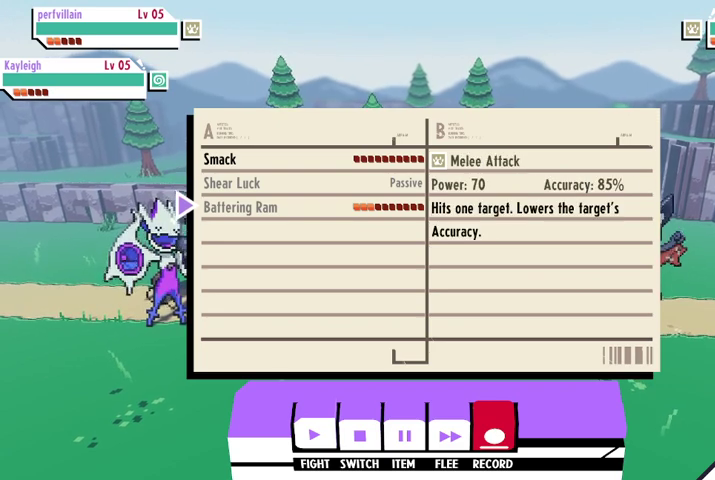
{"buttons": [], "left_stick": "center", "right_stick": "center", "events": [[67, "DPAD_DOWN", "up"]]}
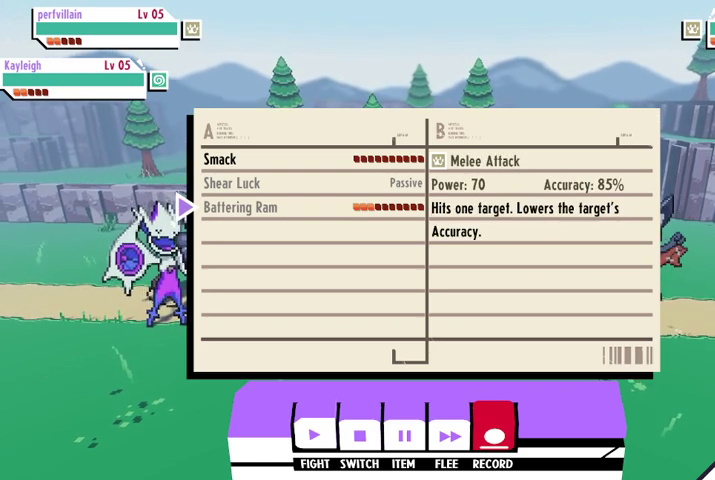
{"buttons": [], "left_stick": "center", "right_stick": "center", "events": []}
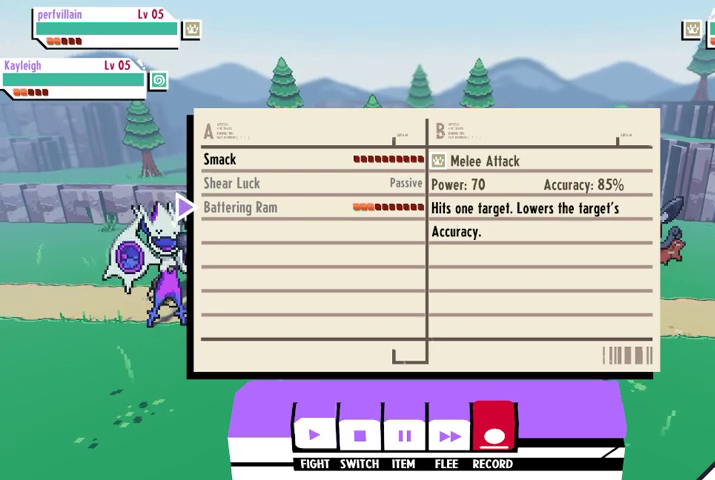
{"buttons": [], "left_stick": "center", "right_stick": "center", "events": []}
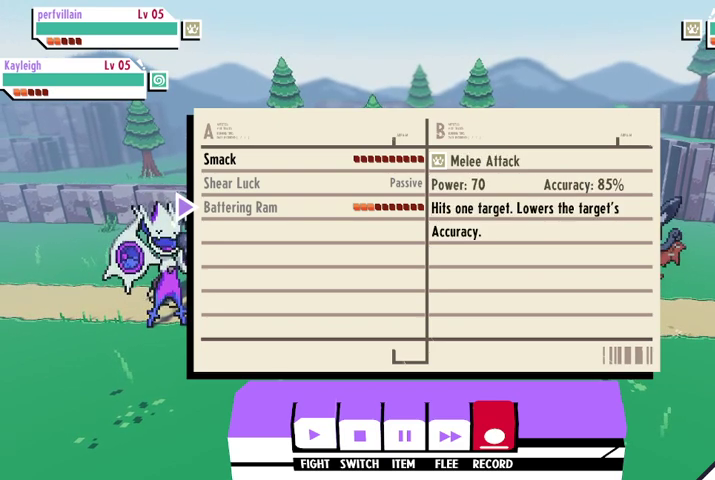
{"buttons": [], "left_stick": "center", "right_stick": "center", "events": []}
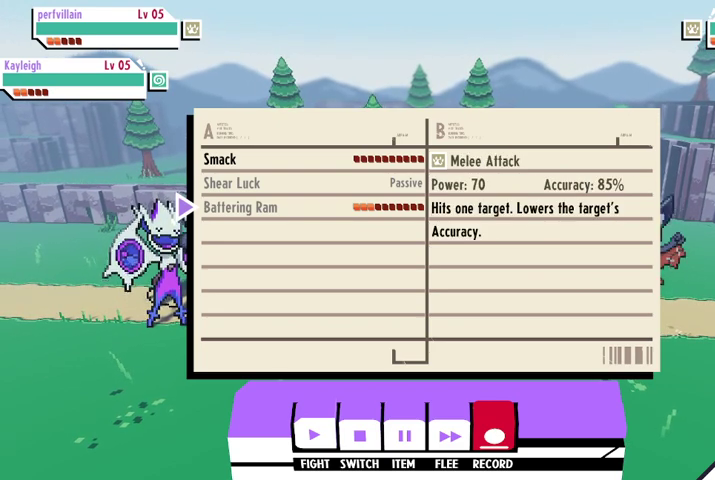
{"buttons": [], "left_stick": "center", "right_stick": "center", "events": []}
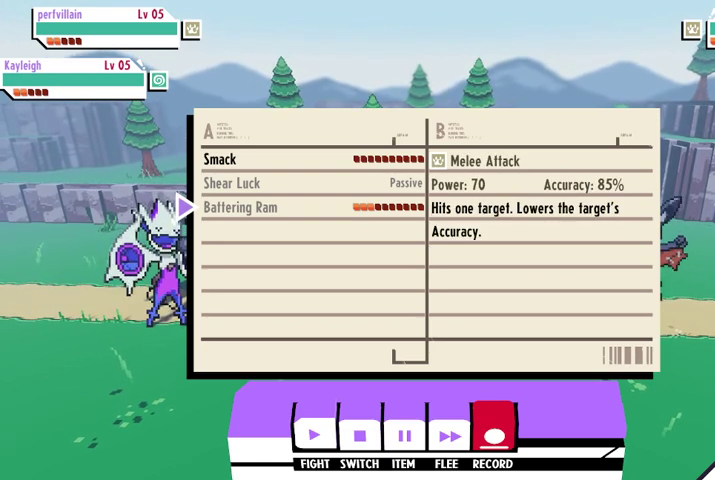
{"buttons": ["DPAD_UP"], "left_stick": "center", "right_stick": "center", "events": [[100, "DPAD_UP", "down"], [233, "DPAD_UP", "up"], [400, "DPAD_UP", "down"]]}
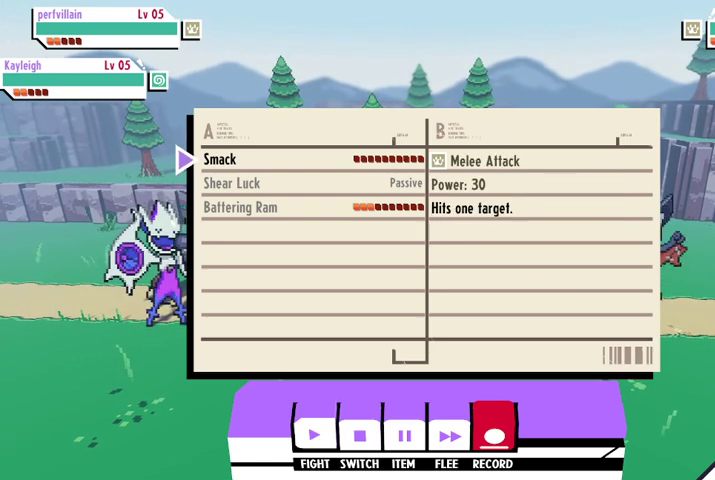
{"buttons": [], "left_stick": "center", "right_stick": "center", "events": [[33, "DPAD_UP", "up"]]}